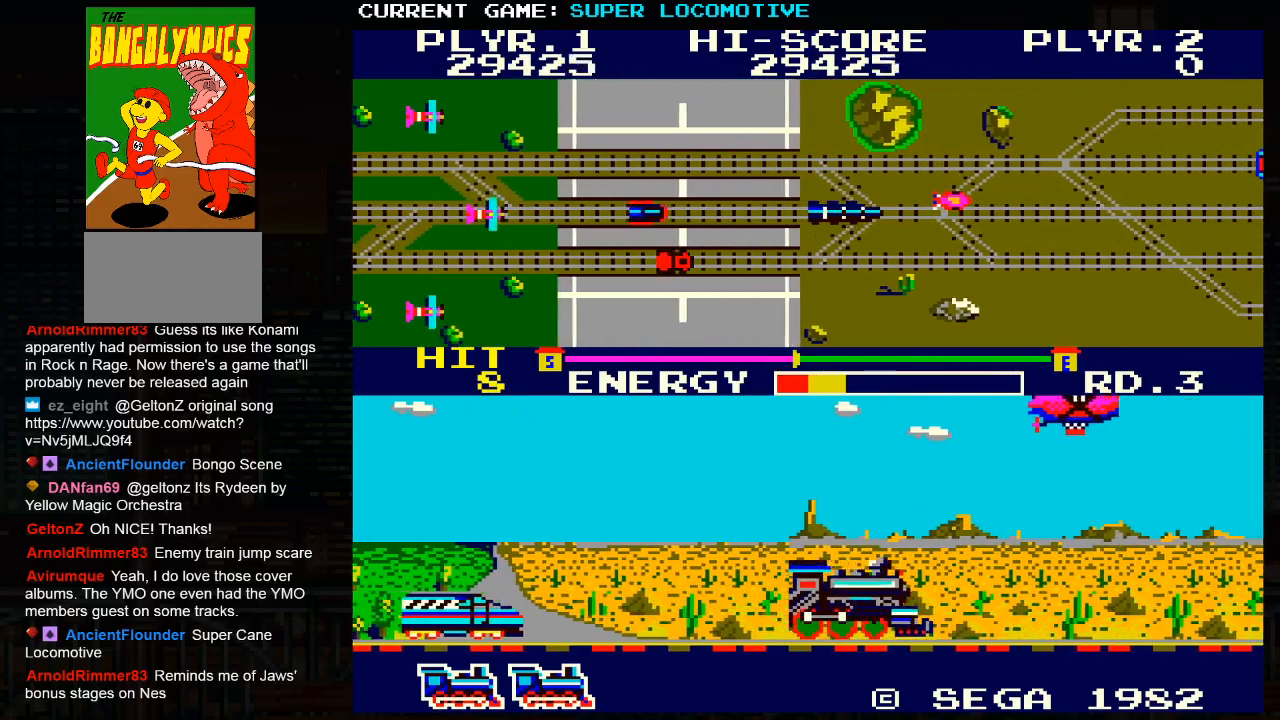
Gameplay with a controller (arcade stick); each line is a JSON object with the inputs held at the frame after it. "events" lists button and stick changes between this image and that frame as [ms after this image, input, new state], when the widget could be followed in between. Not read: L3 R3.
{"buttons": ["SQUARE"], "left_stick": "right", "events": [[350, "SQUARE", "down"]]}
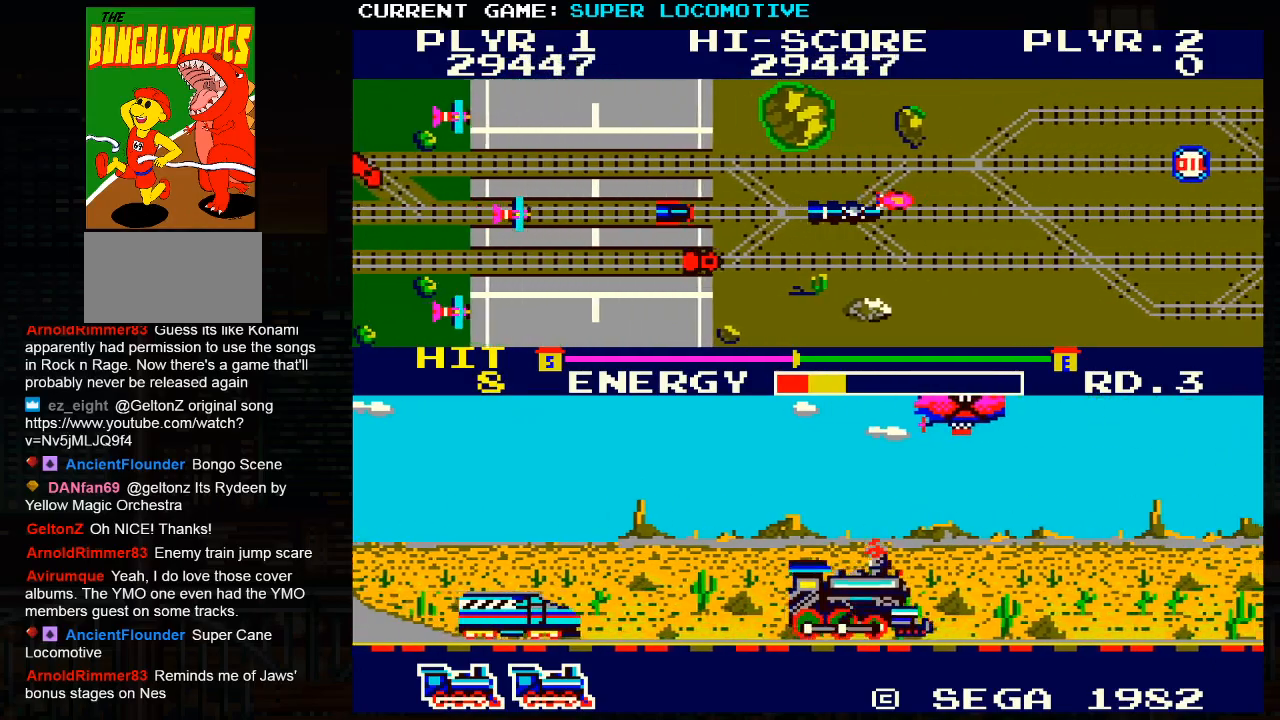
{"buttons": [], "left_stick": "right", "events": [[383, "SQUARE", "up"]]}
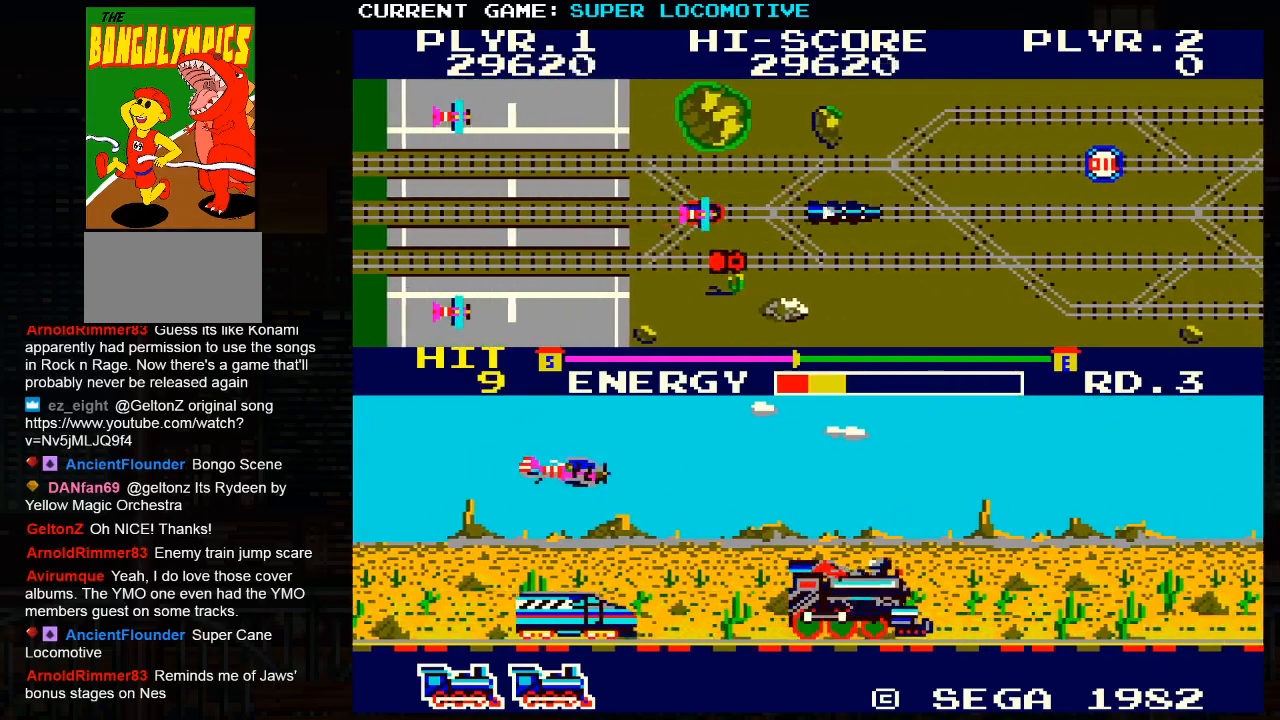
{"buttons": [], "left_stick": "right", "events": [[33, "SQUARE", "down"], [67, "left_stick", "center"], [117, "left_stick", "up-left"], [167, "SQUARE", "up"], [300, "SQUARE", "down"], [367, "left_stick", "right"], [433, "SQUARE", "up"]]}
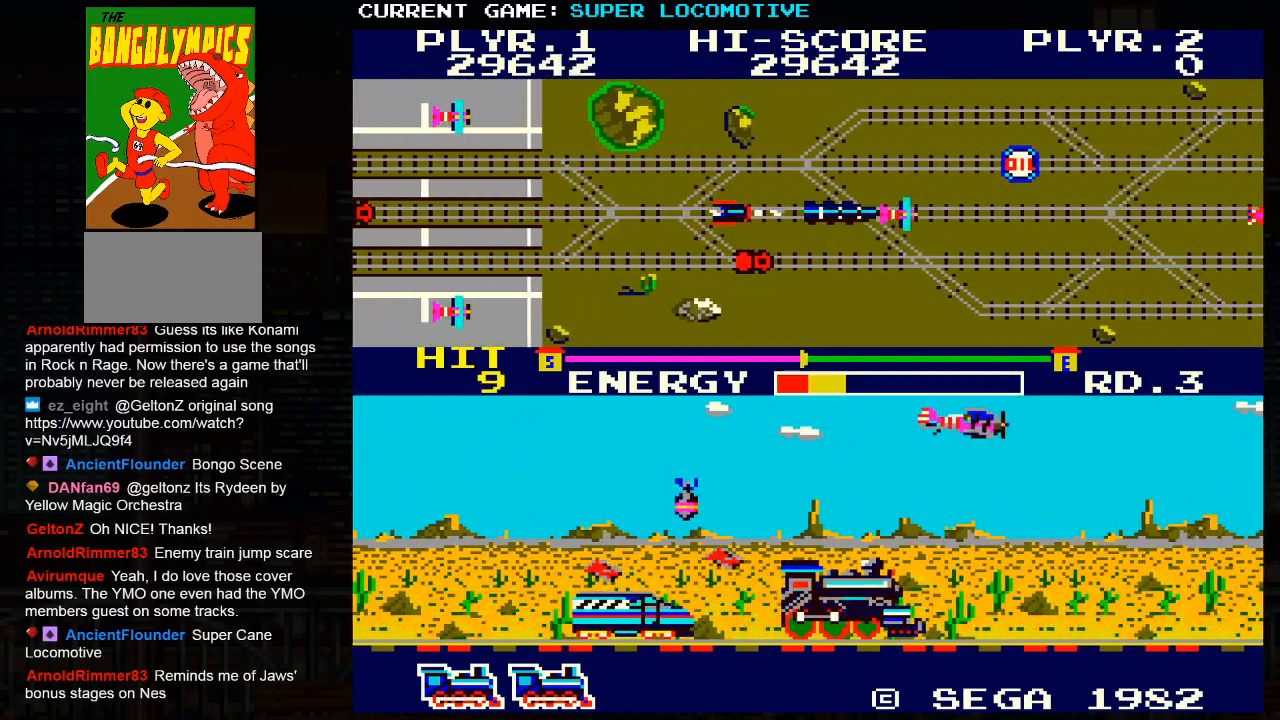
{"buttons": [], "left_stick": "right", "events": [[217, "SQUARE", "down"], [383, "SQUARE", "up"]]}
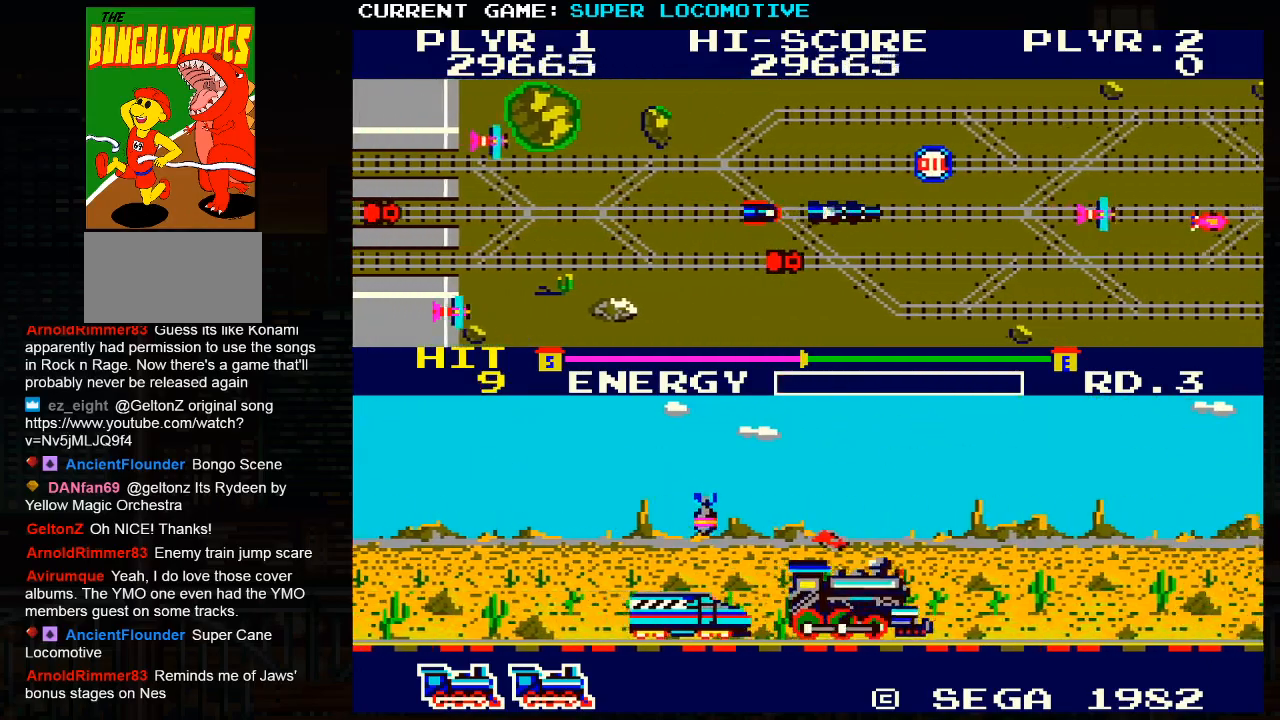
{"buttons": ["TRIANGLE"], "left_stick": "right", "events": [[250, "SQUARE", "down"], [433, "SQUARE", "up"], [450, "TRIANGLE", "down"]]}
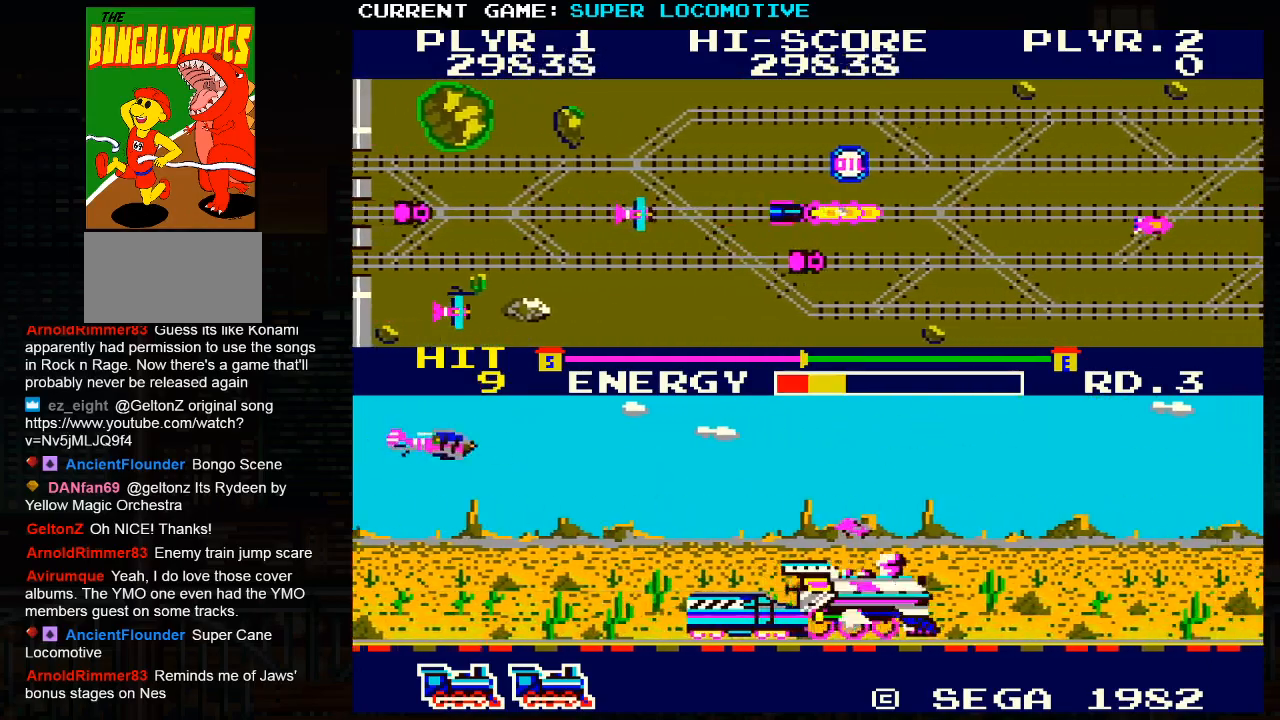
{"buttons": [], "left_stick": "left", "events": [[183, "TRIANGLE", "up"], [483, "left_stick", "left"]]}
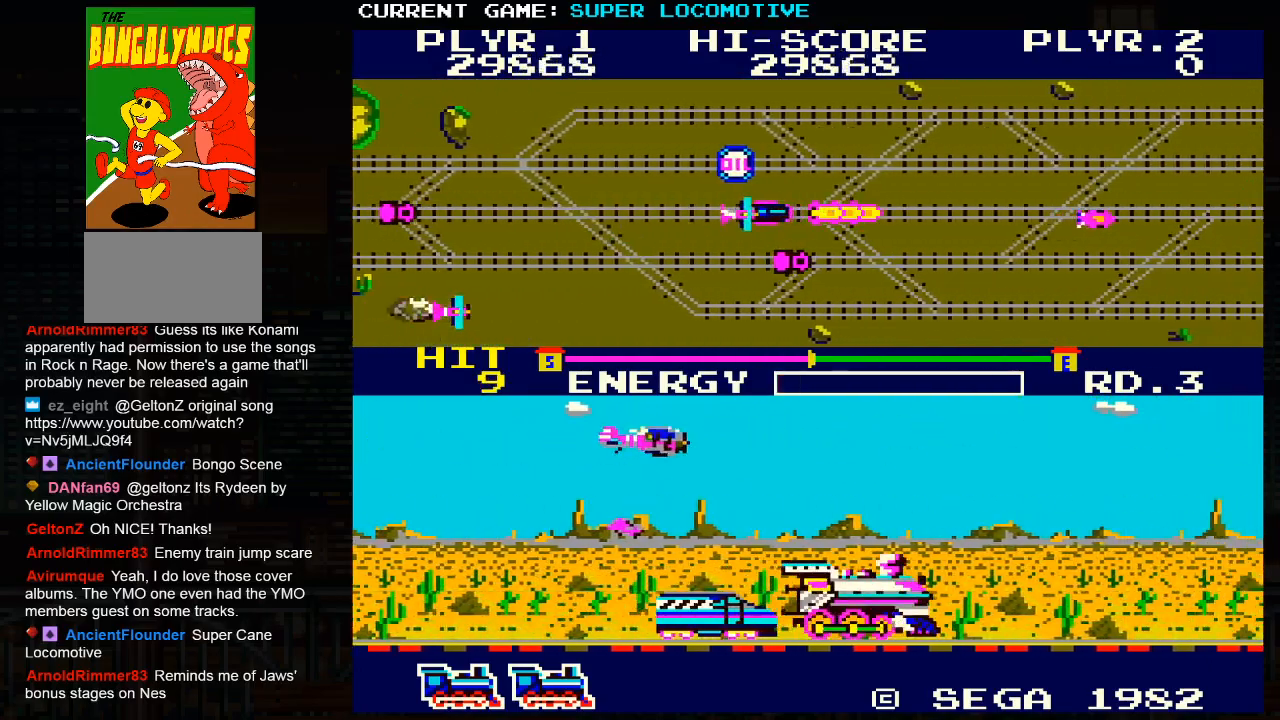
{"buttons": [], "left_stick": "left", "events": []}
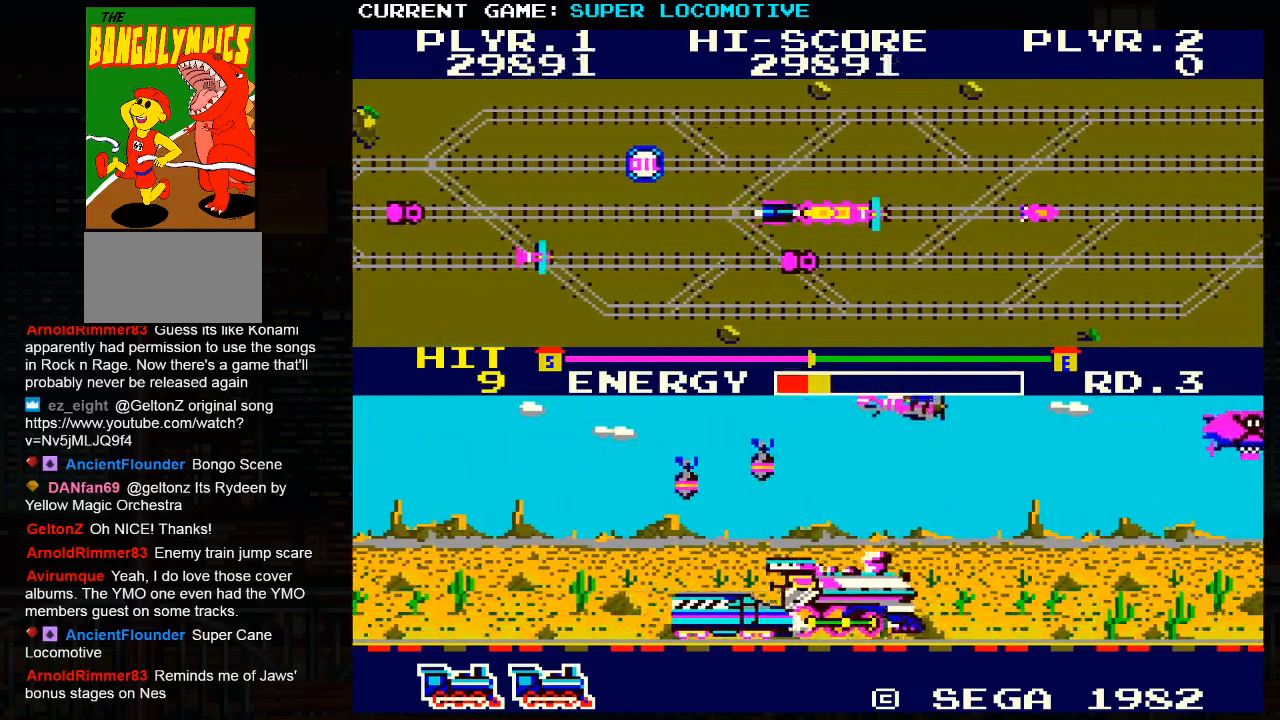
{"buttons": [], "left_stick": "right", "events": [[217, "left_stick", "right"]]}
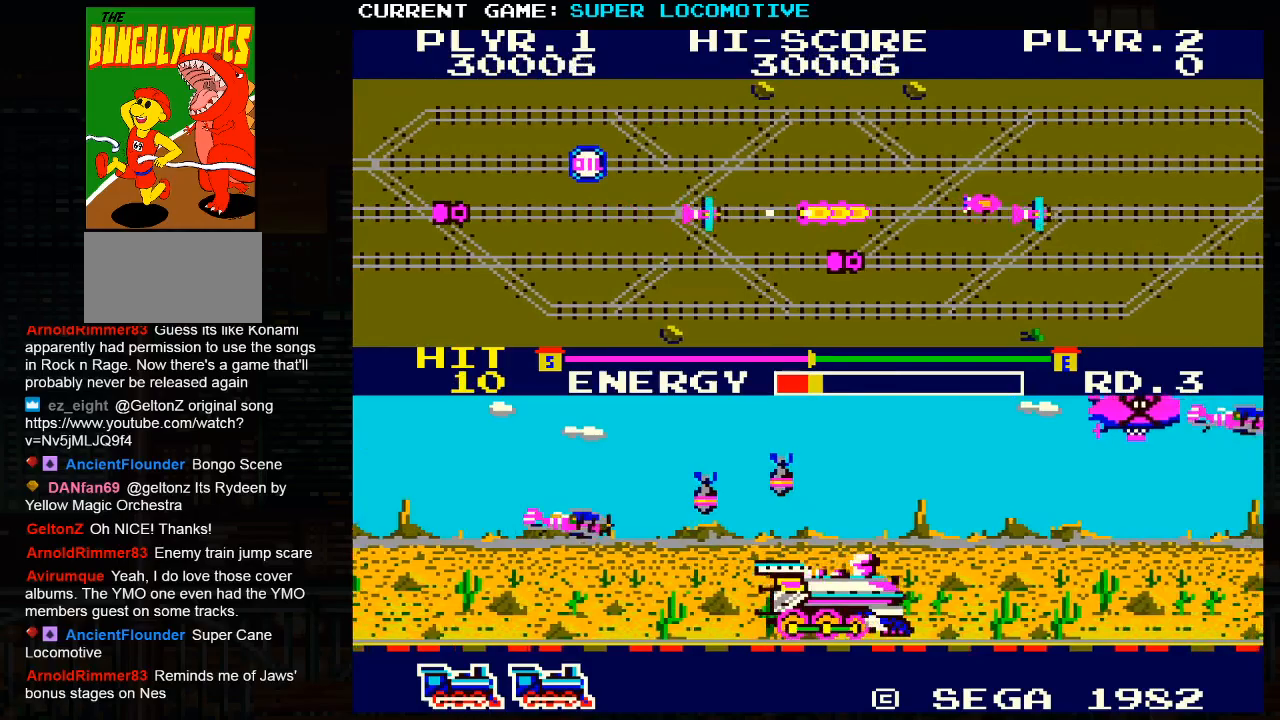
{"buttons": [], "left_stick": "right", "events": []}
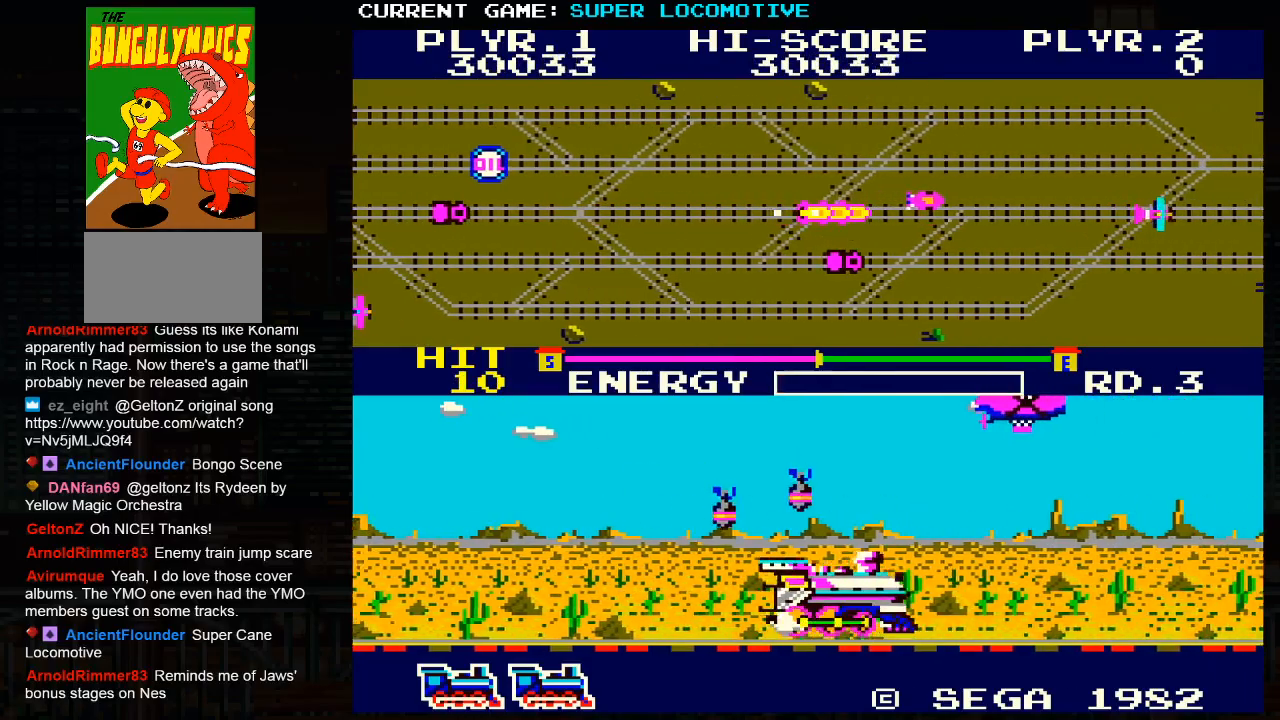
{"buttons": [], "left_stick": "left", "events": [[267, "left_stick", "center"], [283, "SQUARE", "down"], [433, "SQUARE", "up"], [467, "left_stick", "left"]]}
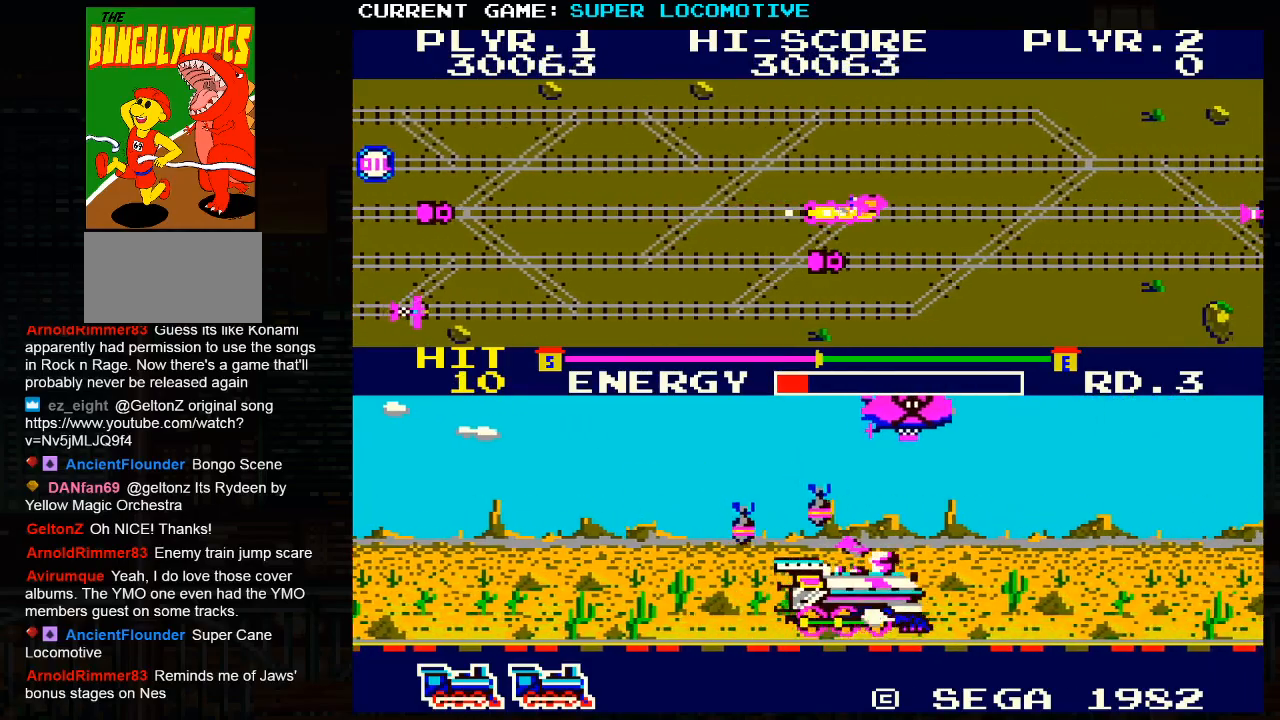
{"buttons": [], "left_stick": "right", "events": [[83, "left_stick", "center"], [133, "left_stick", "right"], [250, "SQUARE", "down"], [450, "SQUARE", "up"]]}
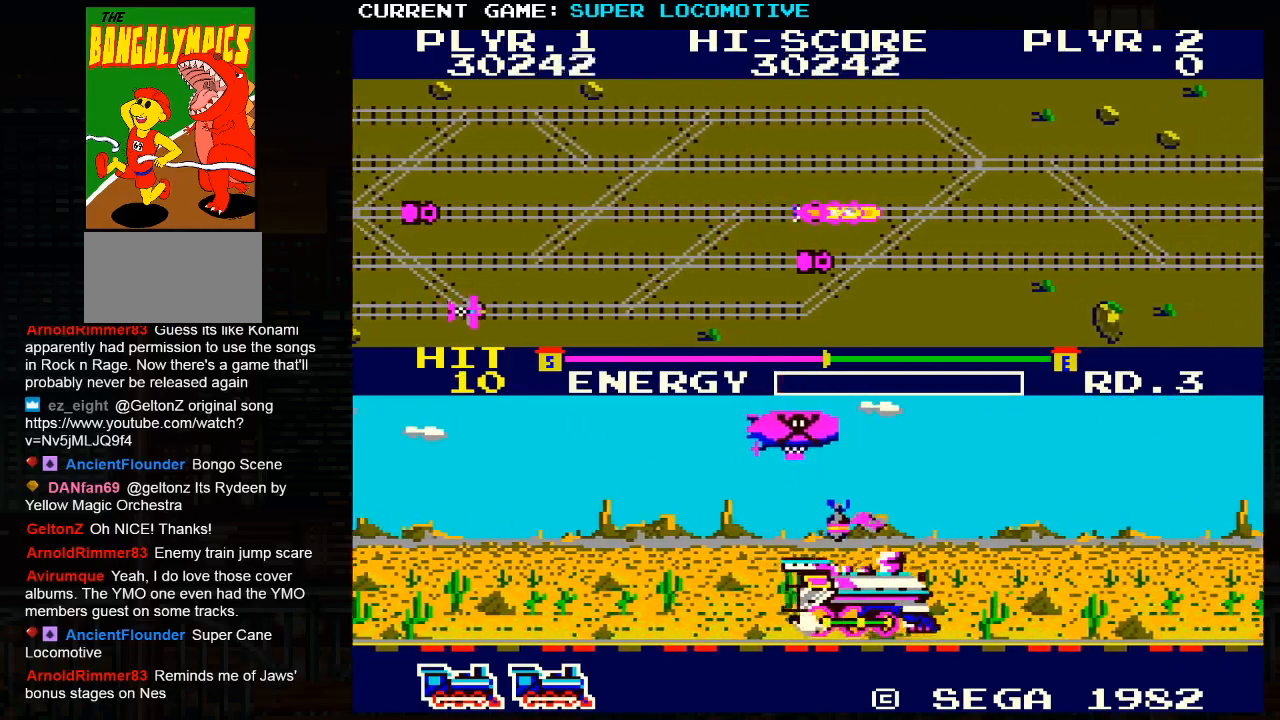
{"buttons": ["SQUARE"], "left_stick": "right", "events": [[200, "SQUARE", "down"]]}
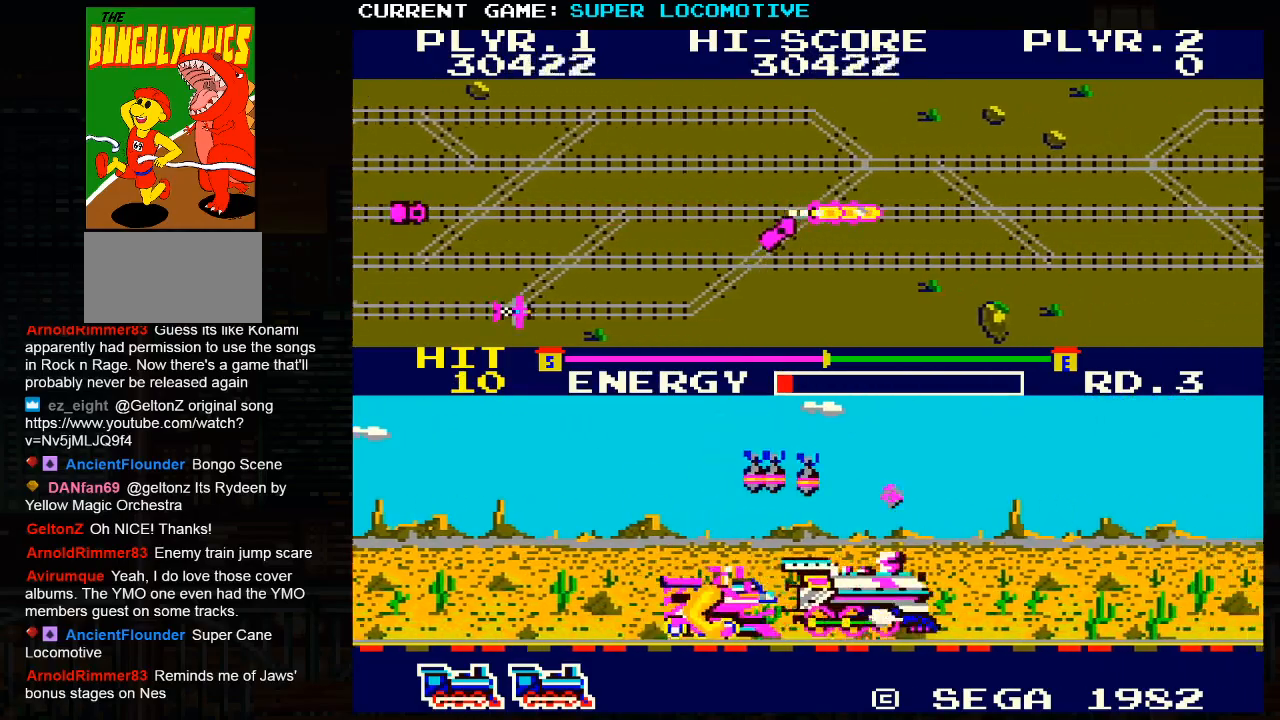
{"buttons": ["SQUARE"], "left_stick": "right", "events": [[117, "SQUARE", "up"], [467, "SQUARE", "down"]]}
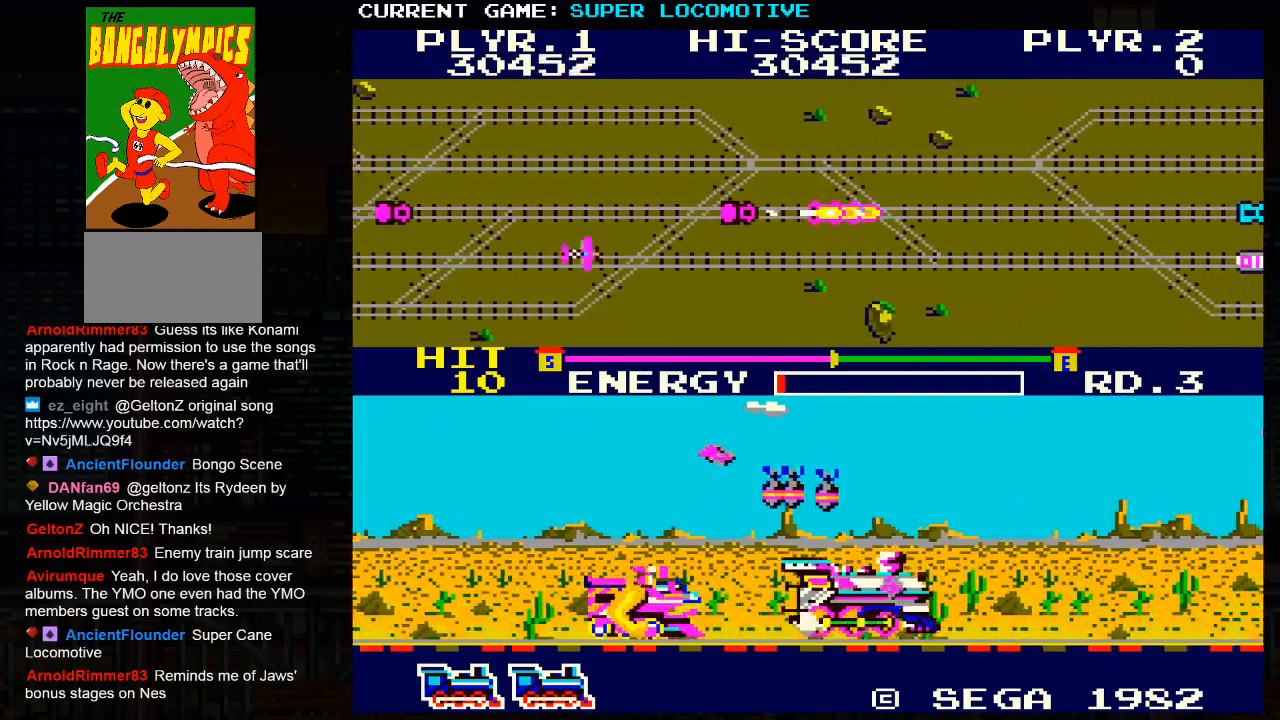
{"buttons": ["SQUARE"], "left_stick": "right", "events": [[217, "SQUARE", "up"], [433, "SQUARE", "down"]]}
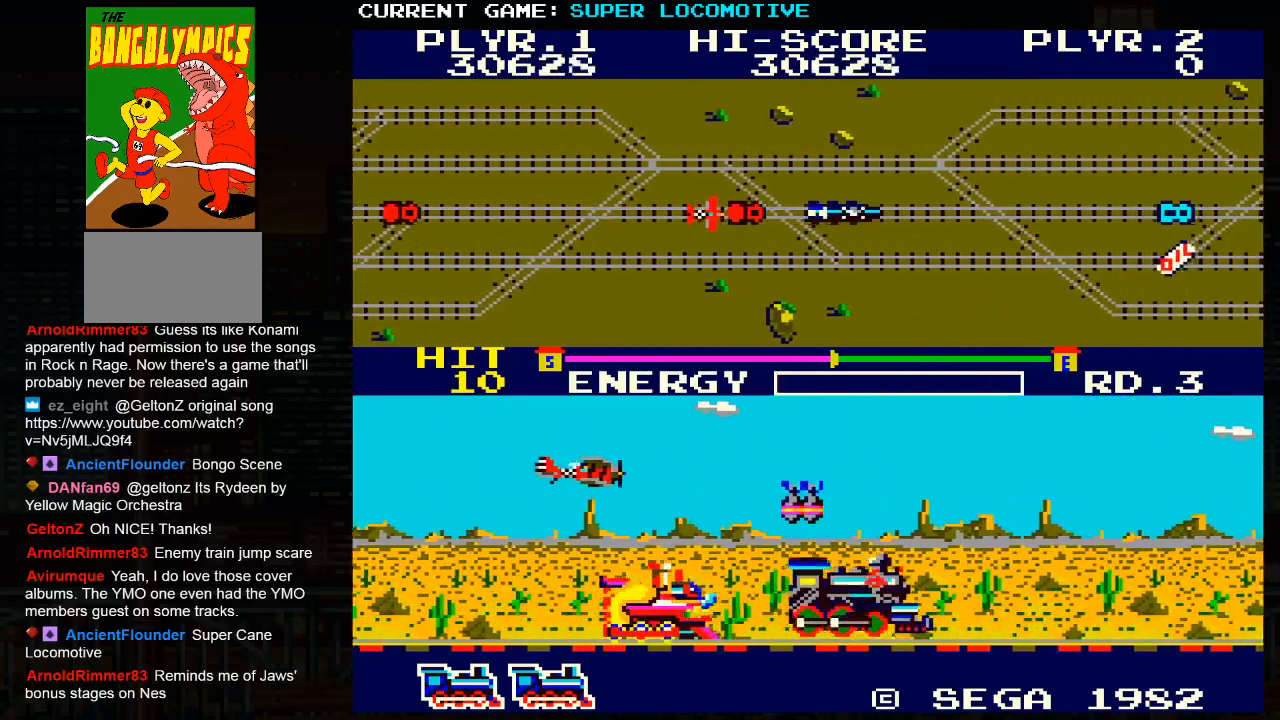
{"buttons": [], "left_stick": "down-right", "events": [[233, "SQUARE", "up"], [350, "SQUARE", "down"], [500, "SQUARE", "up"], [500, "left_stick", "down-right"]]}
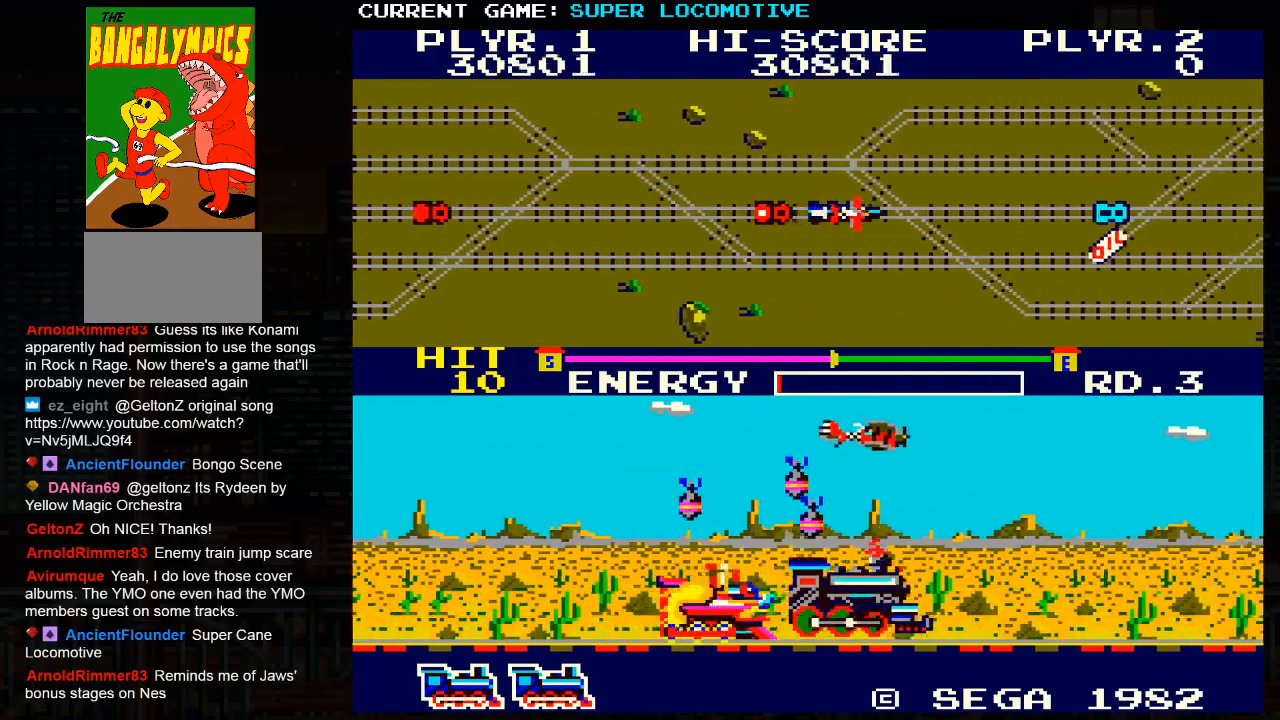
{"buttons": ["SQUARE"], "left_stick": "right", "events": [[117, "left_stick", "right"], [183, "SQUARE", "down"]]}
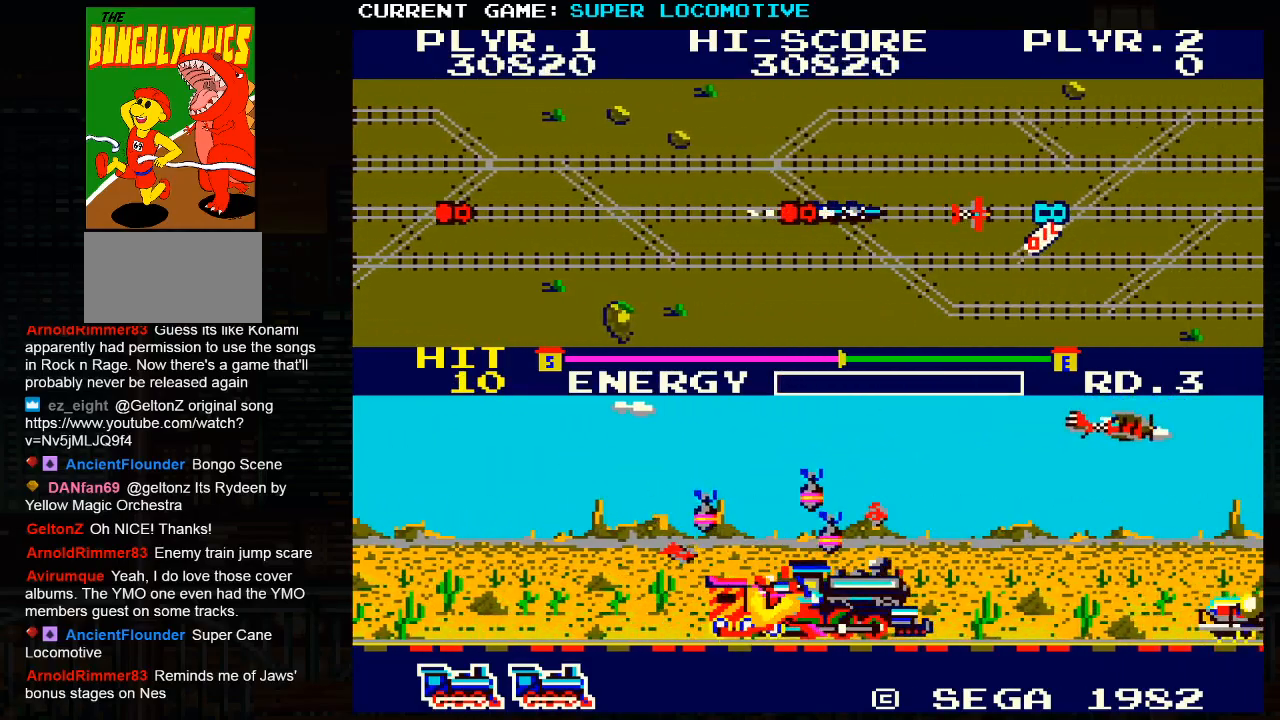
{"buttons": [], "left_stick": "center", "events": [[133, "SQUARE", "up"], [217, "left_stick", "center"]]}
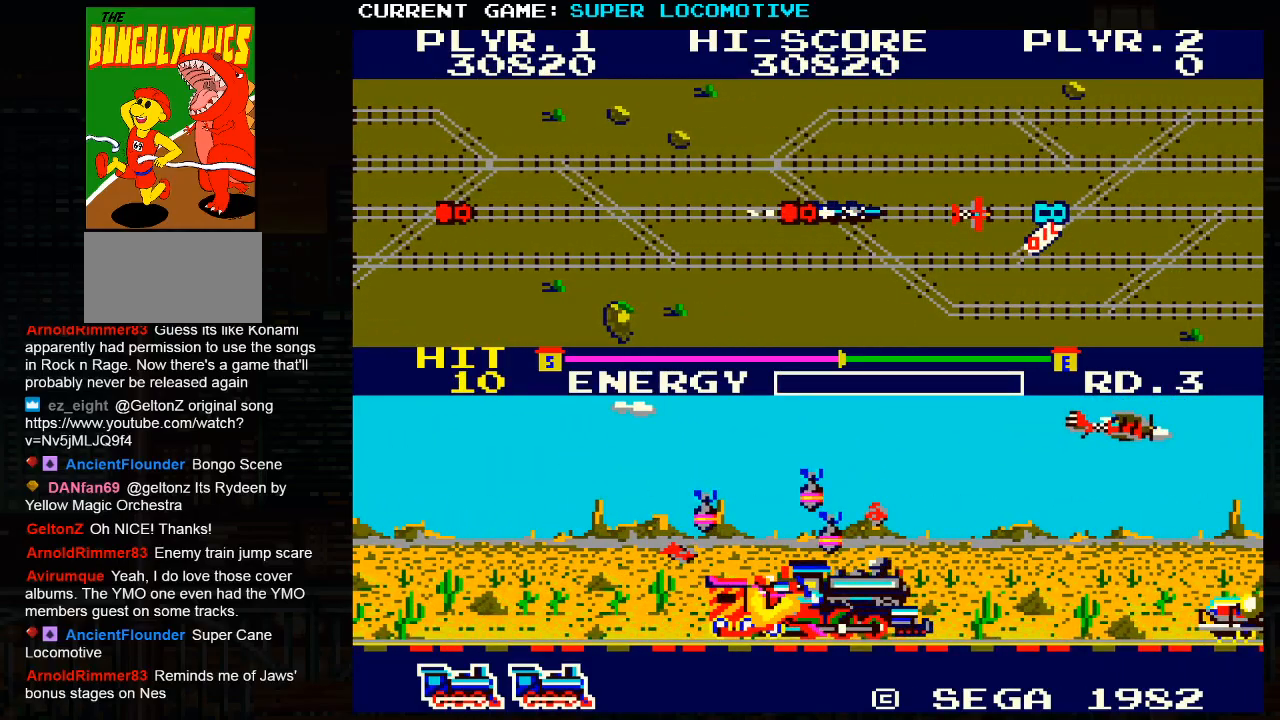
{"buttons": [], "left_stick": "center", "events": []}
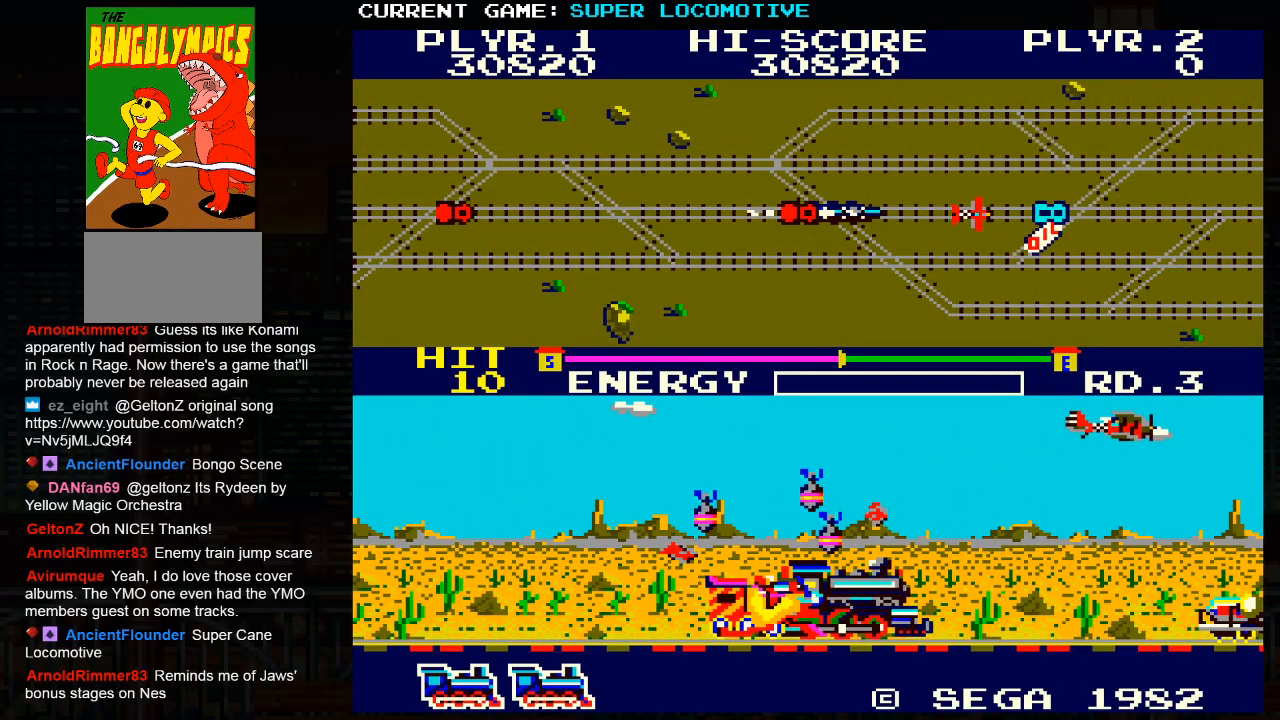
{"buttons": [], "left_stick": "right", "events": [[183, "left_stick", "right"]]}
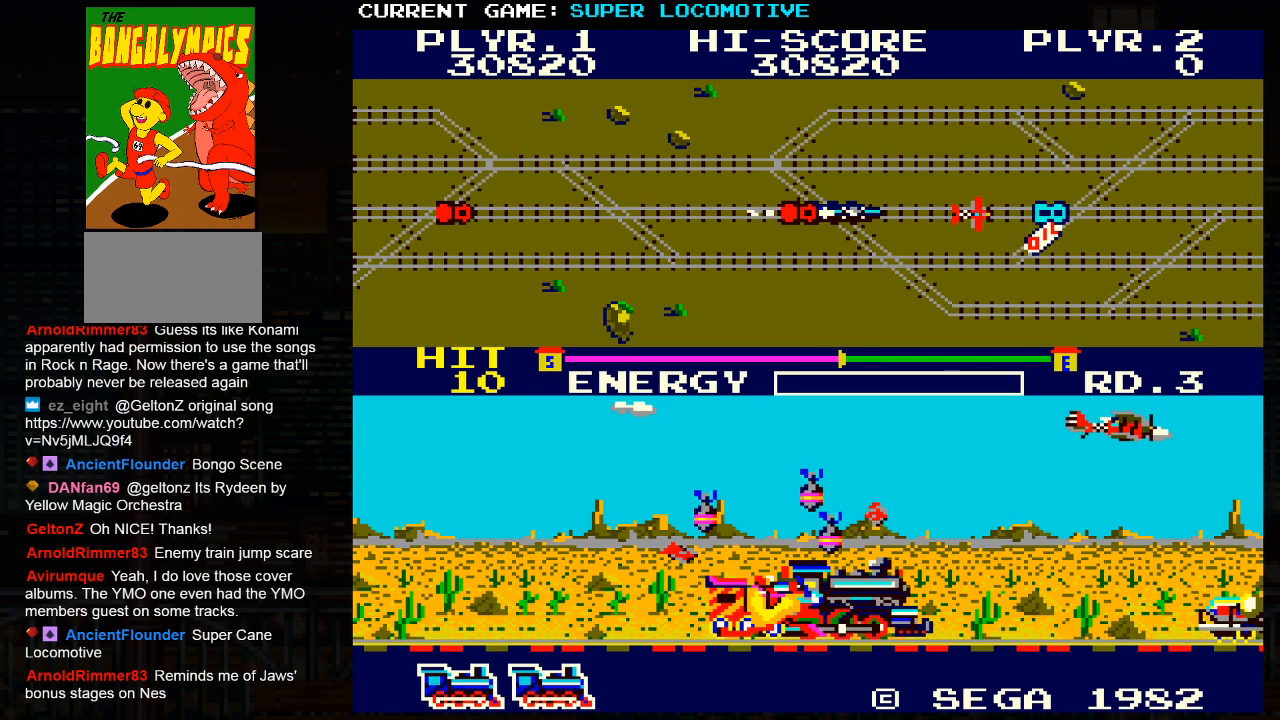
{"buttons": [], "left_stick": "right", "events": []}
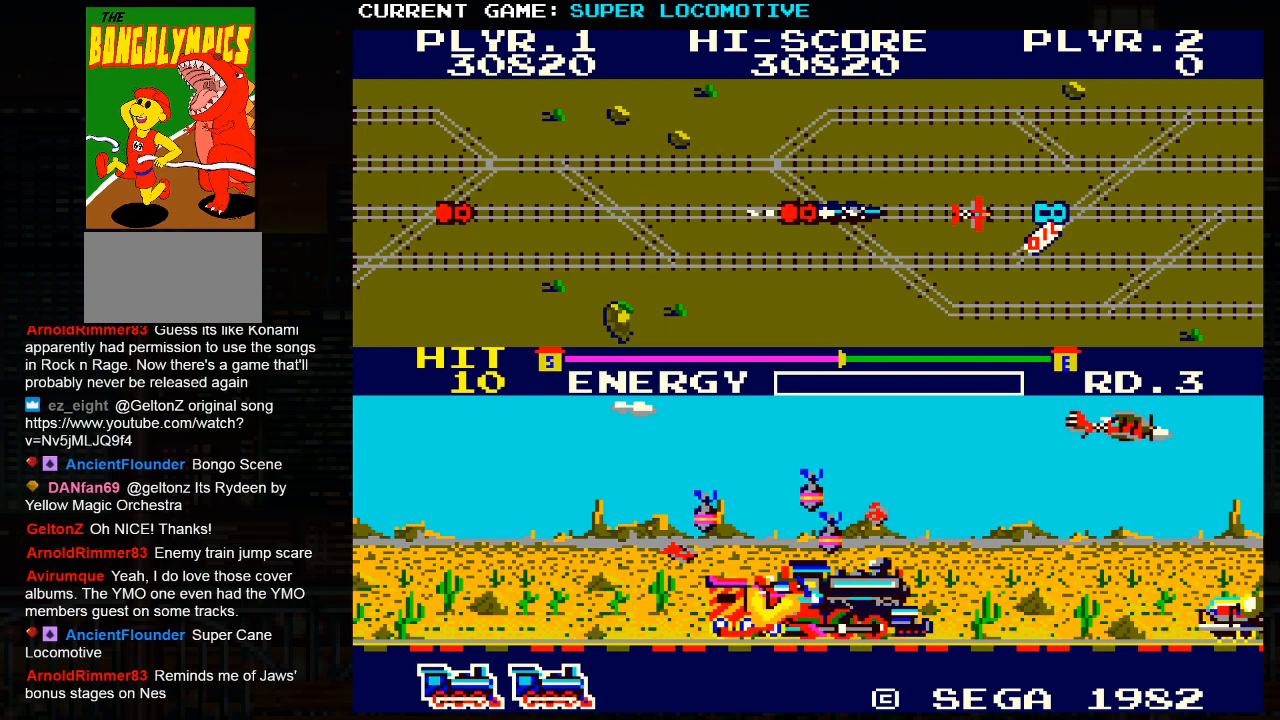
{"buttons": [], "left_stick": "right", "events": []}
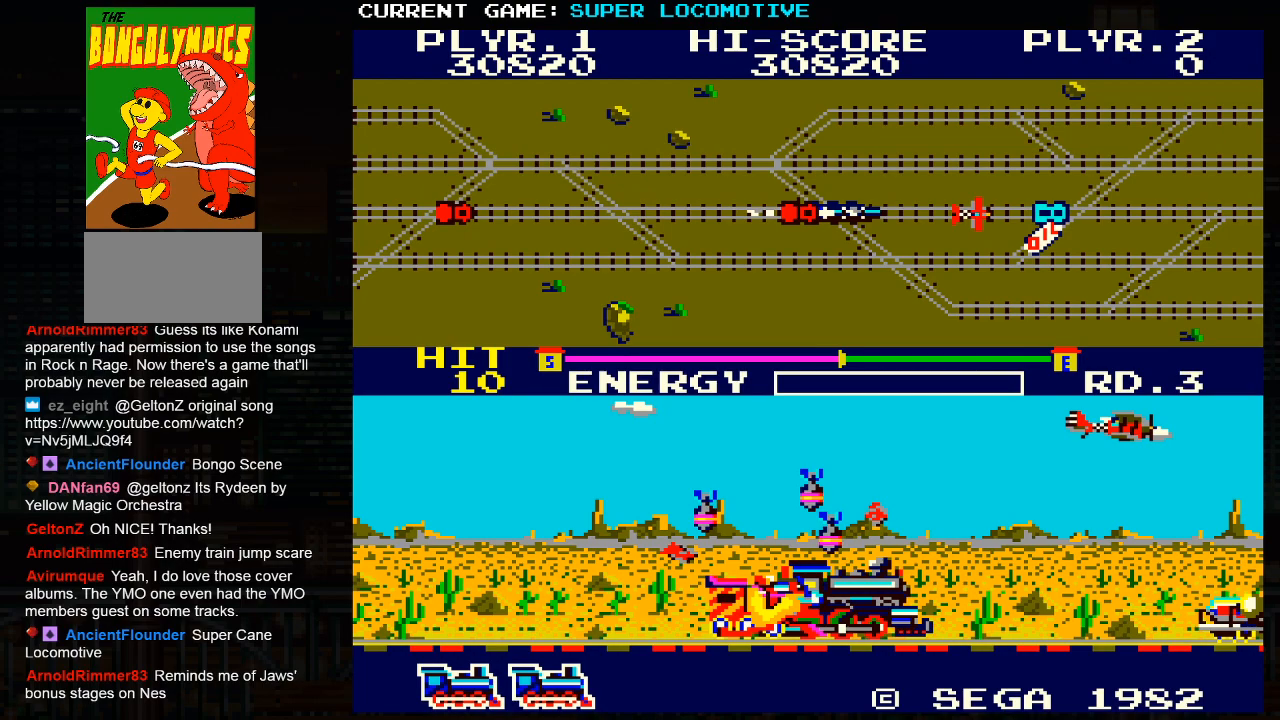
{"buttons": [], "left_stick": "right", "events": []}
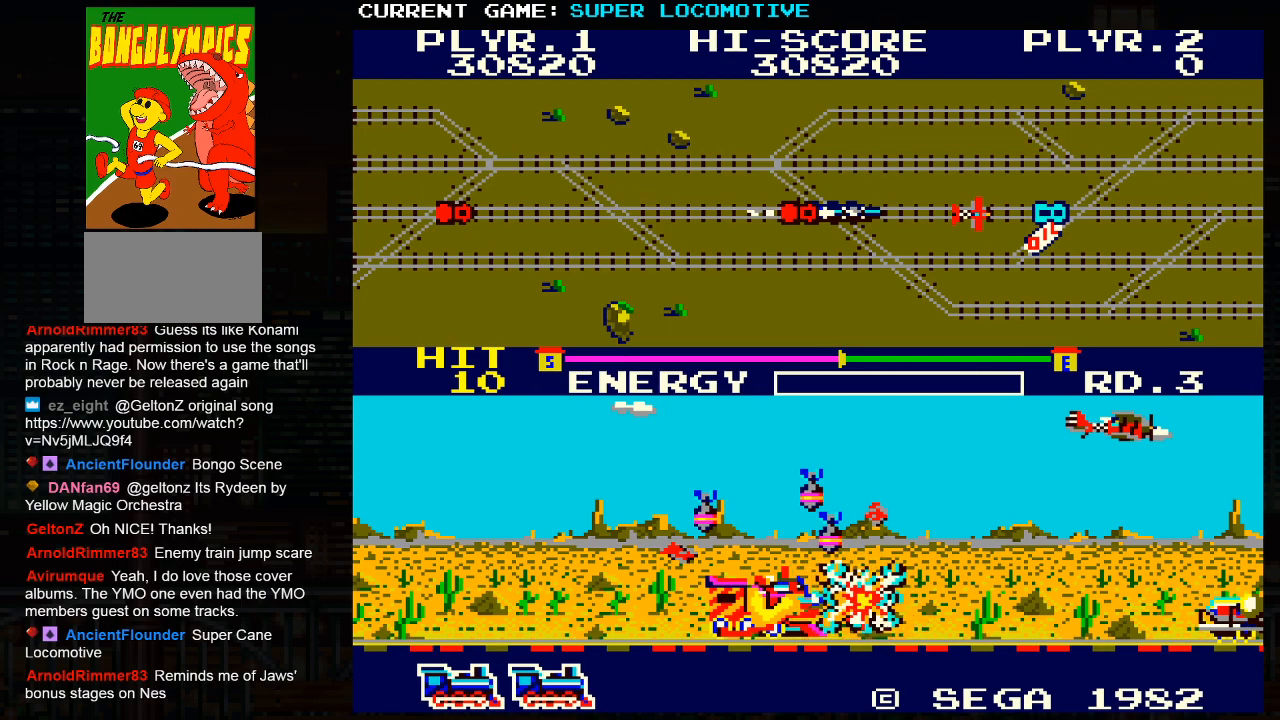
{"buttons": [], "left_stick": "right", "events": []}
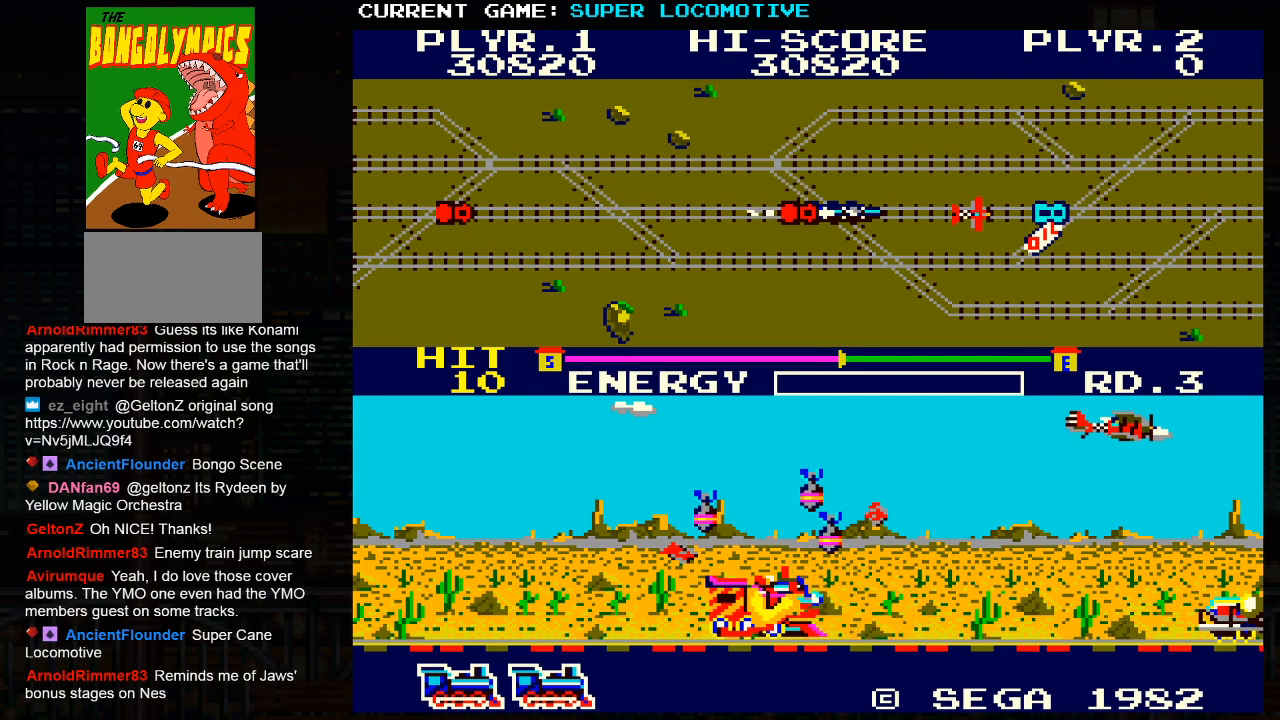
{"buttons": [], "left_stick": "right", "events": []}
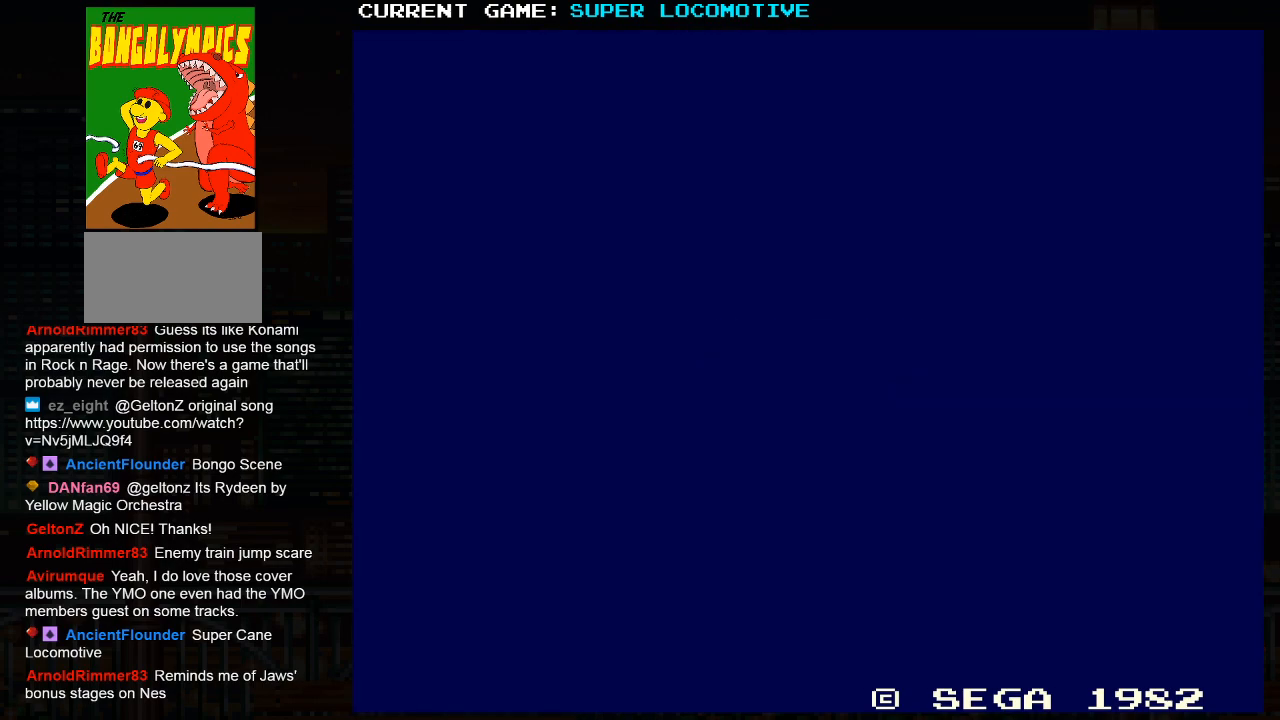
{"buttons": [], "left_stick": "right", "events": []}